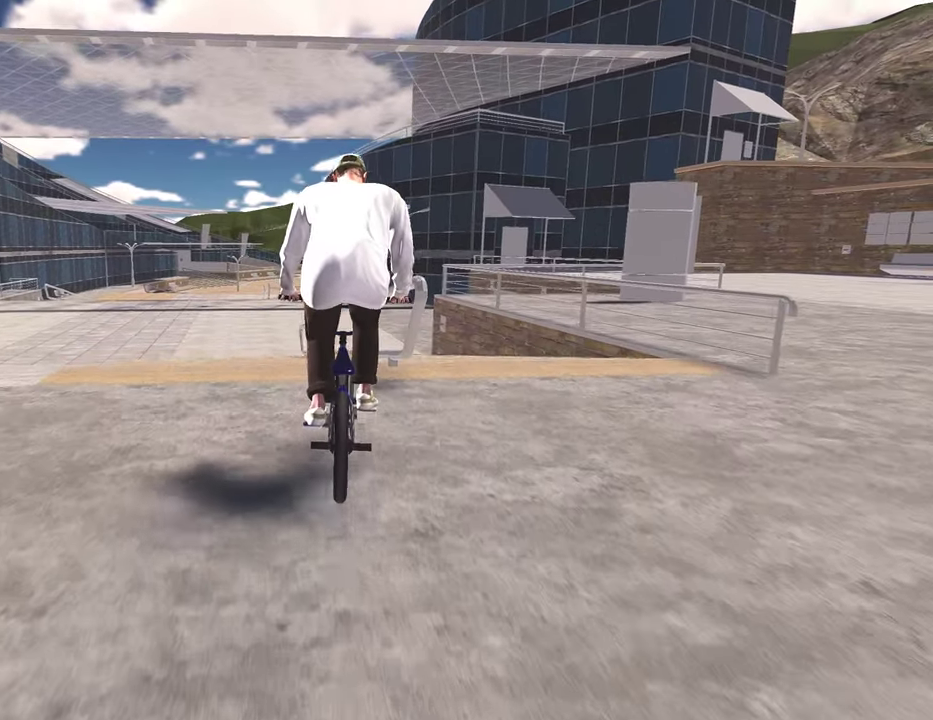
Gameplay with a controller (Xbox layout); each line is a JSON object with the inputs held at the frame after it (dt_ms = milliseconds from this image to that frame). "events" lists button and stick changes between this image and that frame as [ms after this image, input, new state], when the widget could be followed in between.
{"dt_ms": 300, "buttons": ["L2", "R2"], "left_stick": "center", "right_stick": "down", "events": [[117, "R2", "down"], [150, "L2", "down"]]}
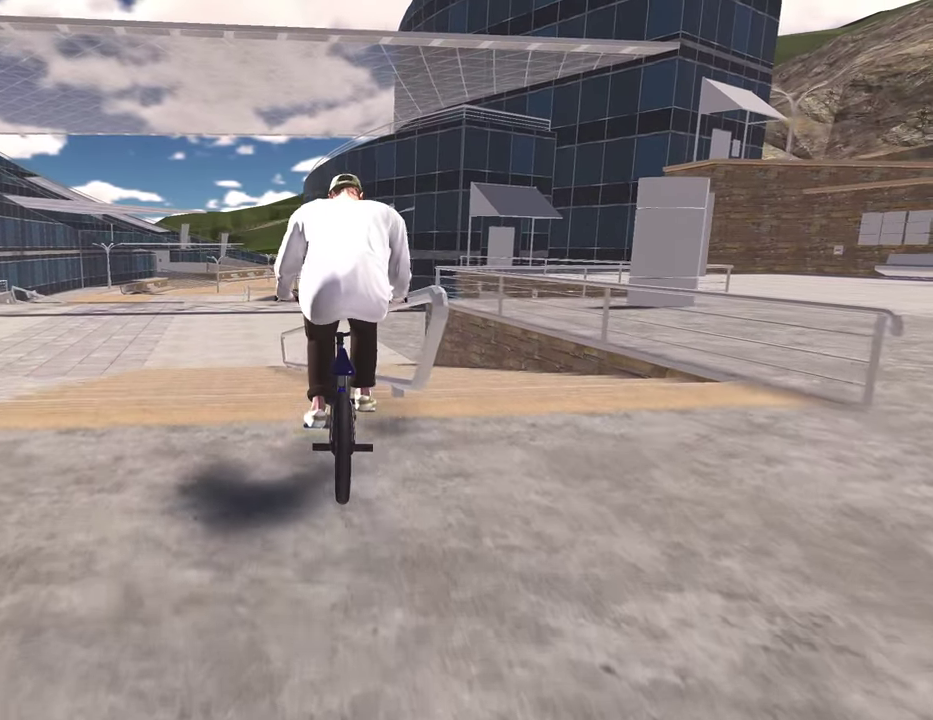
{"dt_ms": 700, "buttons": [], "left_stick": "center", "right_stick": "center", "events": [[100, "right_stick", "up"], [167, "right_stick", "center"], [583, "L2", "up"], [650, "R2", "up"]]}
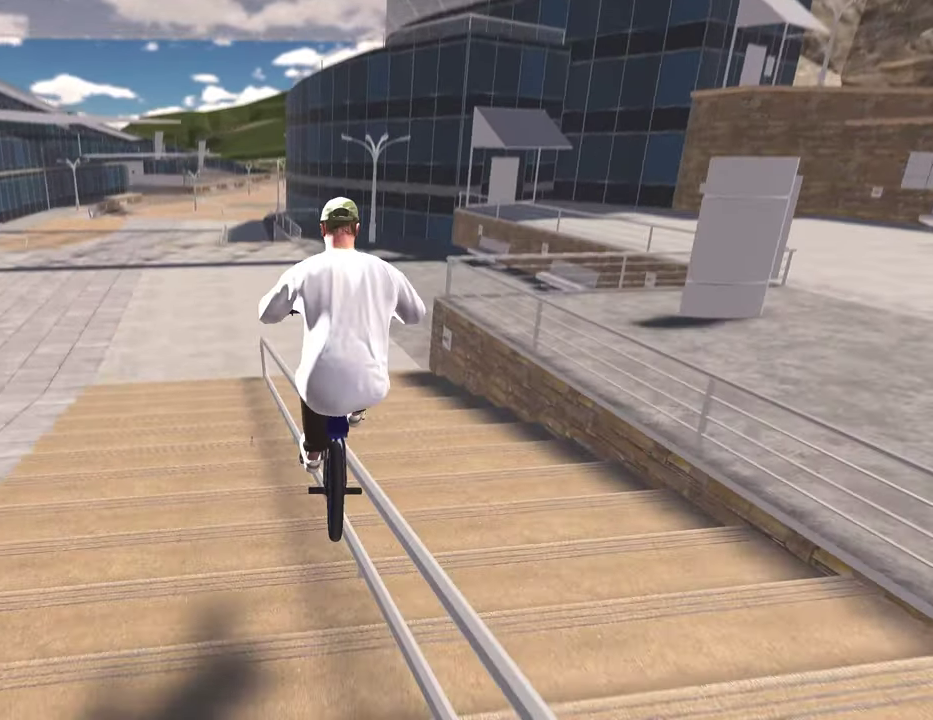
{"dt_ms": 300, "buttons": [], "left_stick": "center", "right_stick": "center", "events": [[50, "left_stick", "left"], [167, "left_stick", "center"]]}
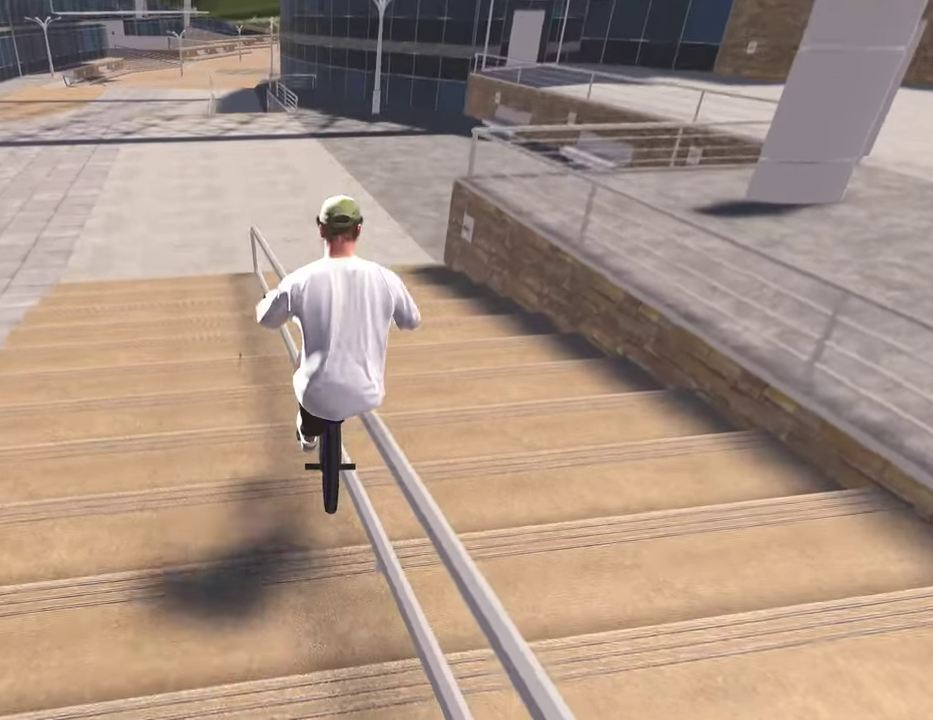
{"dt_ms": 500, "buttons": [], "left_stick": "center", "right_stick": "center", "events": [[267, "DPAD_DOWN", "down"], [383, "DPAD_DOWN", "up"]]}
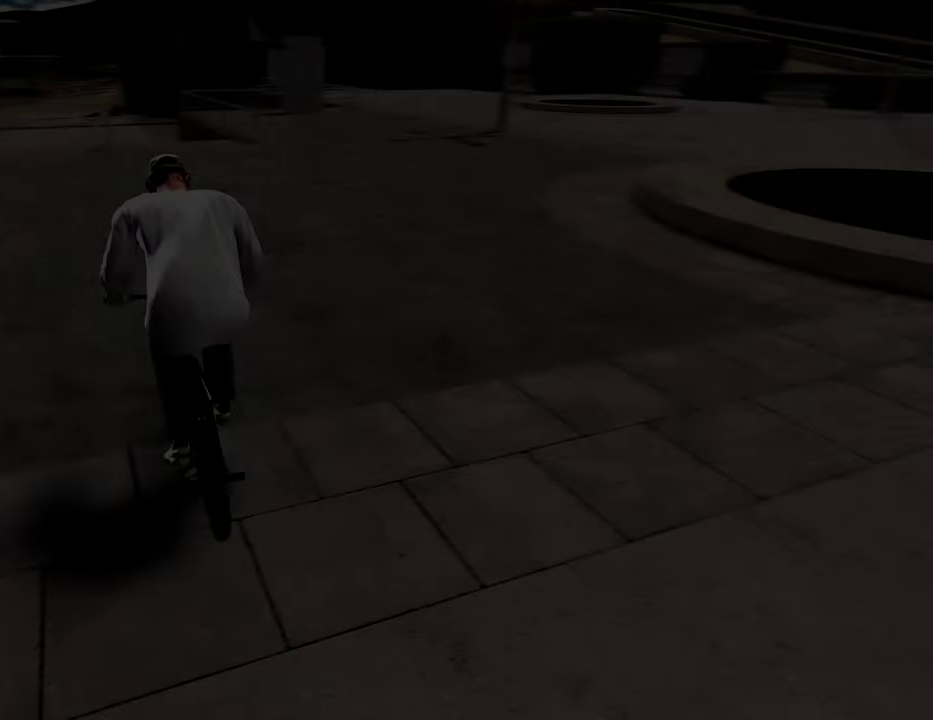
{"dt_ms": 500, "buttons": ["A"], "left_stick": "center", "right_stick": "center", "events": [[467, "A", "down"]]}
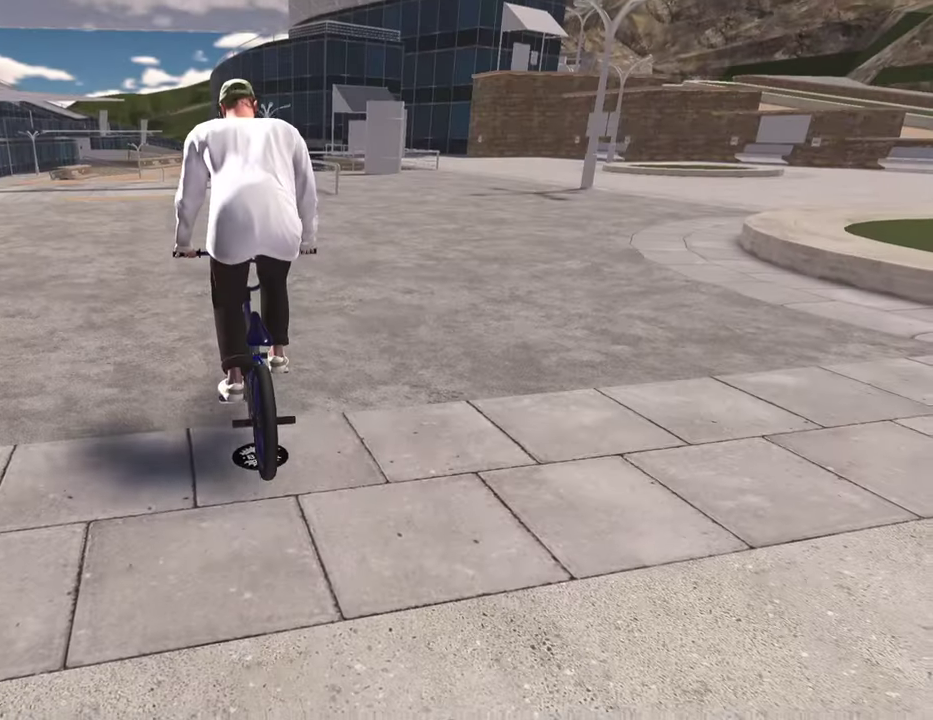
{"dt_ms": 300, "buttons": ["A"], "left_stick": "up-left", "right_stick": "center", "events": [[133, "A", "up"], [167, "left_stick", "up-left"], [217, "A", "down"]]}
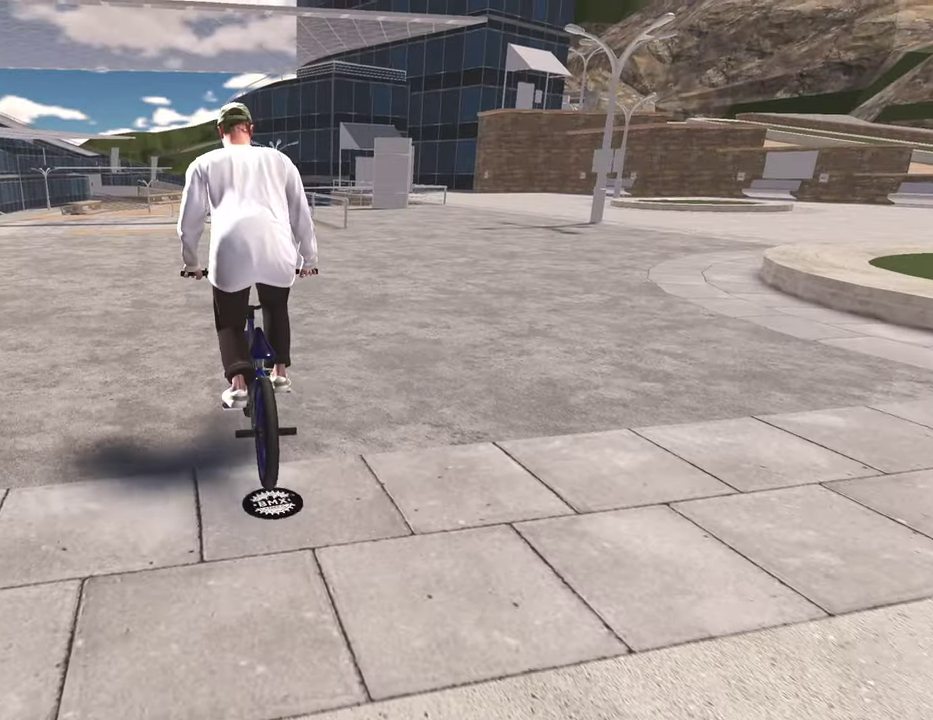
{"dt_ms": 800, "buttons": [], "left_stick": "up-left", "right_stick": "center", "events": [[50, "A", "up"], [133, "A", "down"], [283, "A", "up"], [367, "A", "down"], [500, "A", "up"], [500, "left_stick", "up"], [617, "A", "down"], [617, "left_stick", "up-left"], [717, "A", "up"]]}
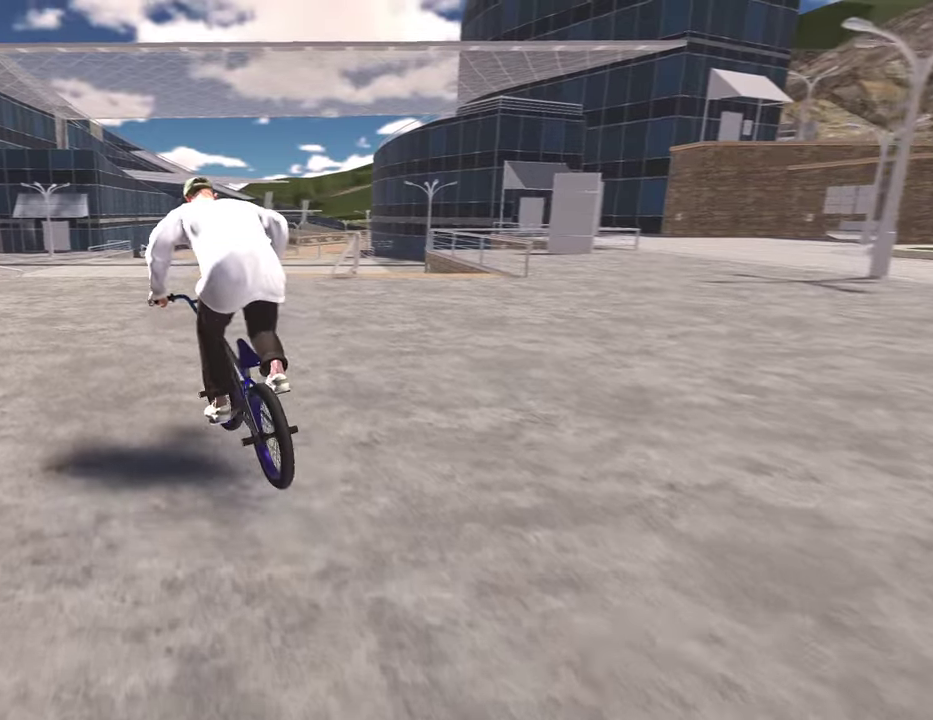
{"dt_ms": 400, "buttons": [], "left_stick": "center", "right_stick": "center", "events": [[17, "A", "down"], [150, "A", "up"], [267, "left_stick", "center"]]}
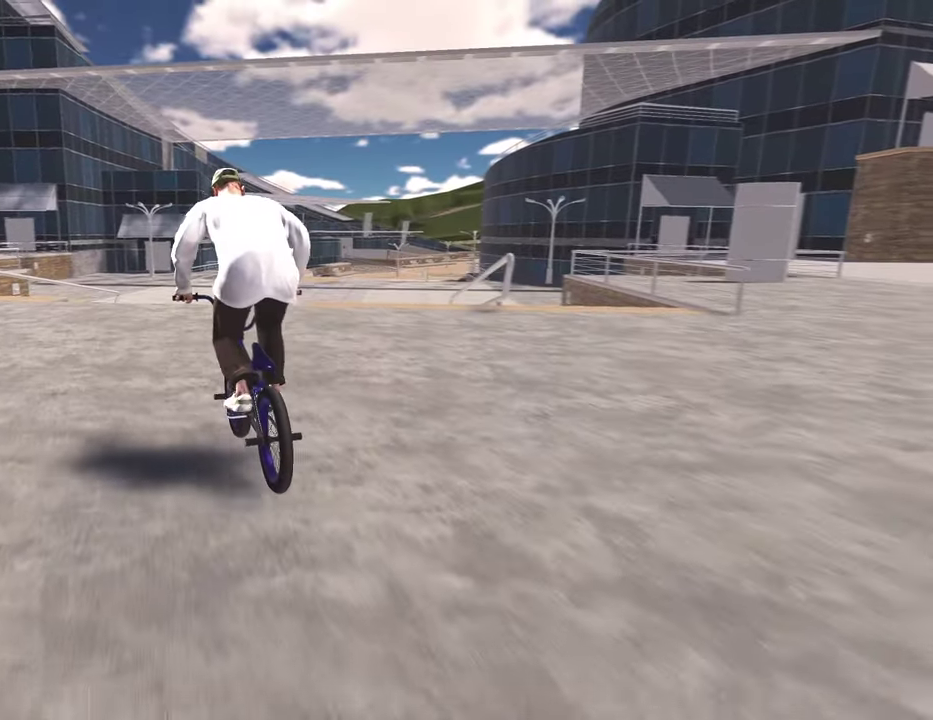
{"dt_ms": 400, "buttons": [], "left_stick": "right", "right_stick": "down", "events": [[217, "left_stick", "right"], [283, "right_stick", "down"]]}
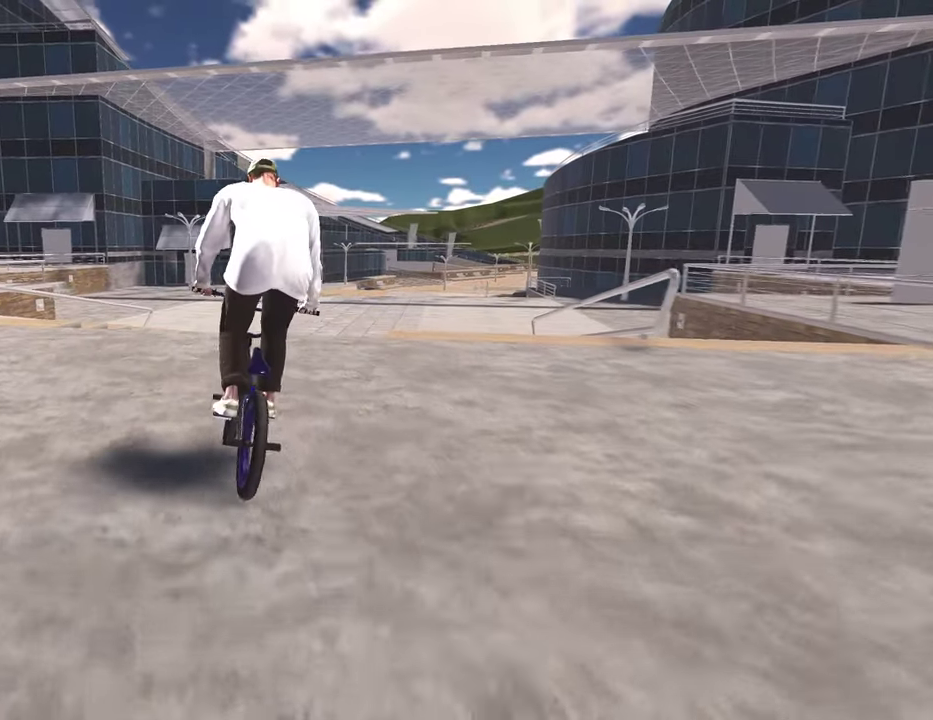
{"dt_ms": 800, "buttons": [], "left_stick": "left", "right_stick": "down", "events": [[17, "left_stick", "center"], [400, "left_stick", "left"], [517, "right_stick", "up"], [650, "right_stick", "center"], [767, "right_stick", "down"]]}
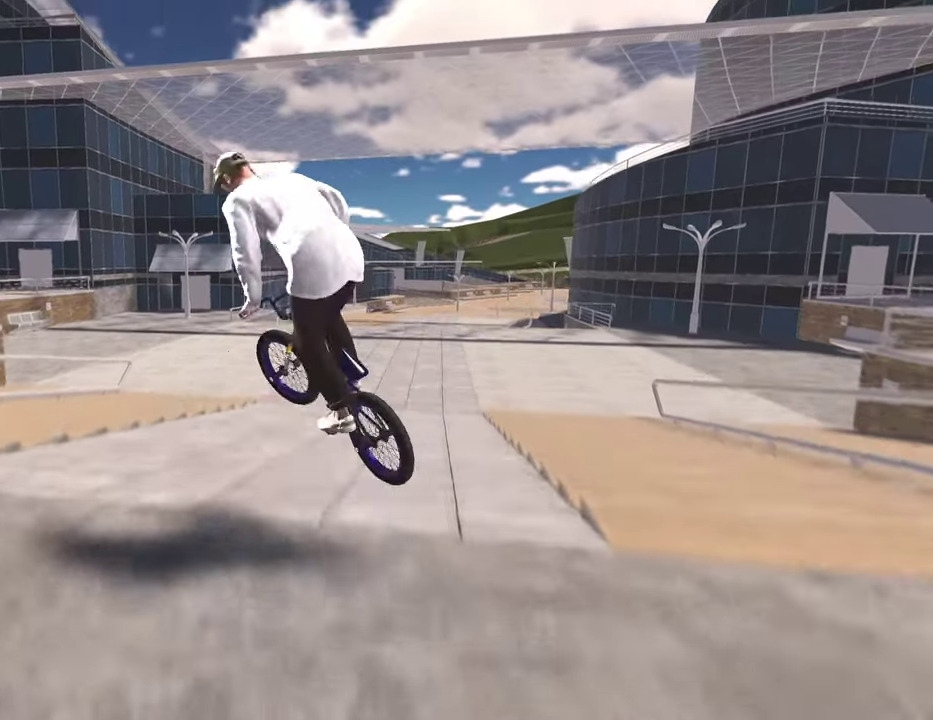
{"dt_ms": 300, "buttons": [], "left_stick": "left", "right_stick": "down", "events": [[183, "R1", "down"], [283, "R1", "up"]]}
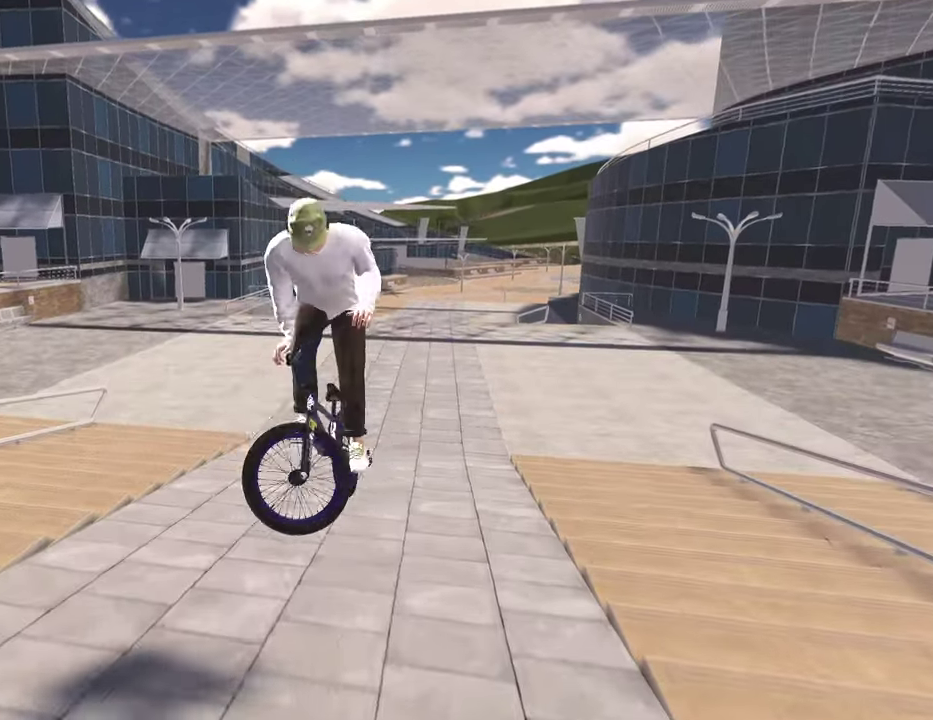
{"dt_ms": 600, "buttons": [], "left_stick": "center", "right_stick": "center", "events": [[167, "right_stick", "center"], [183, "left_stick", "center"]]}
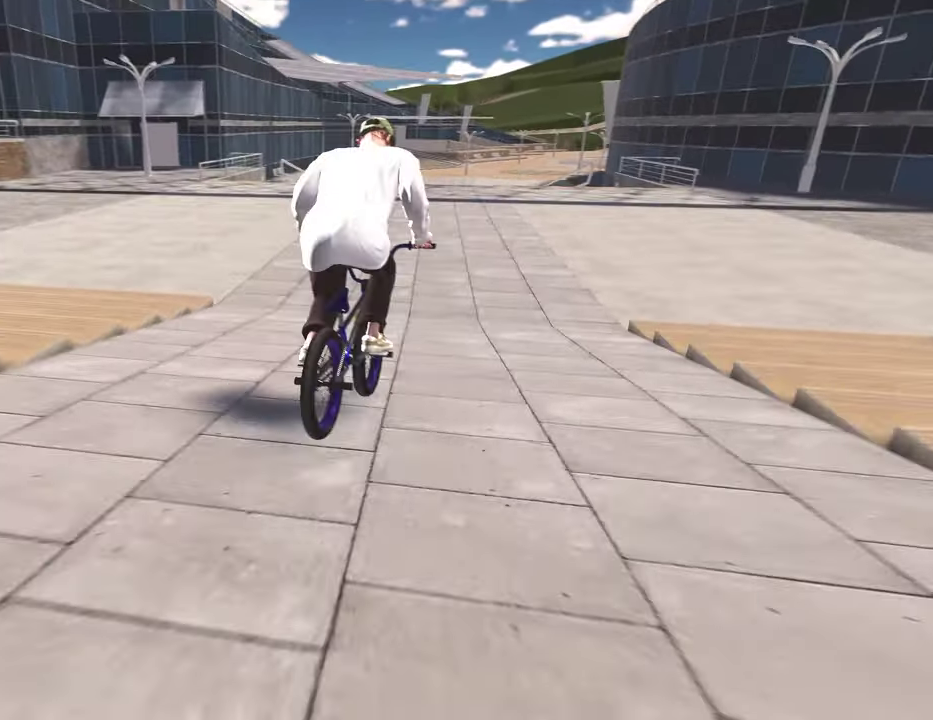
{"dt_ms": 400, "buttons": [], "left_stick": "right", "right_stick": "center", "events": [[117, "left_stick", "right"]]}
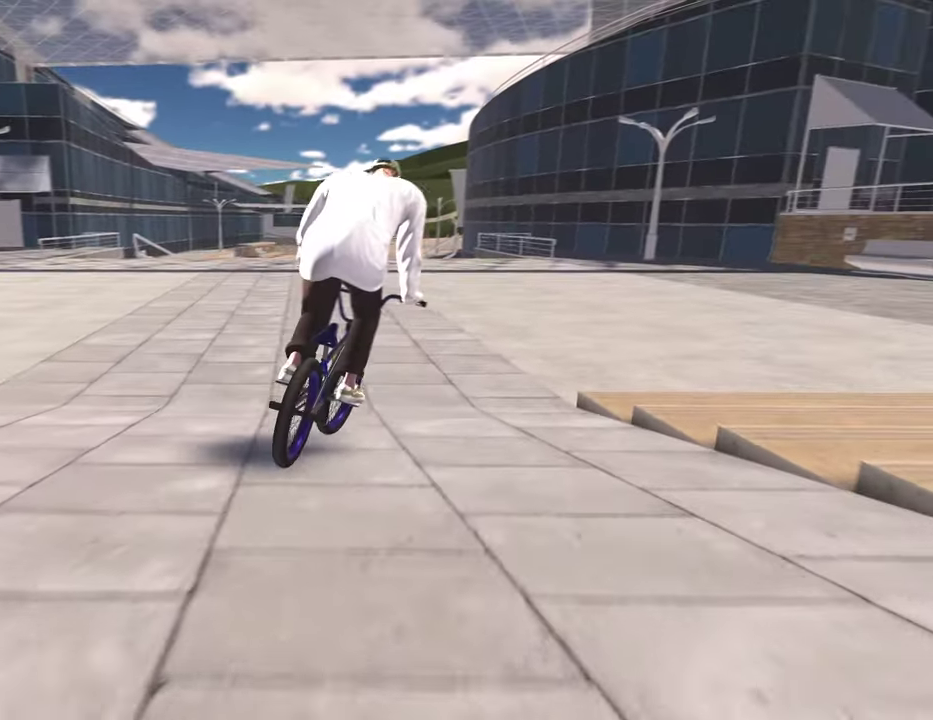
{"dt_ms": 400, "buttons": ["R2"], "left_stick": "center", "right_stick": "center", "events": [[50, "left_stick", "center"], [350, "R2", "down"]]}
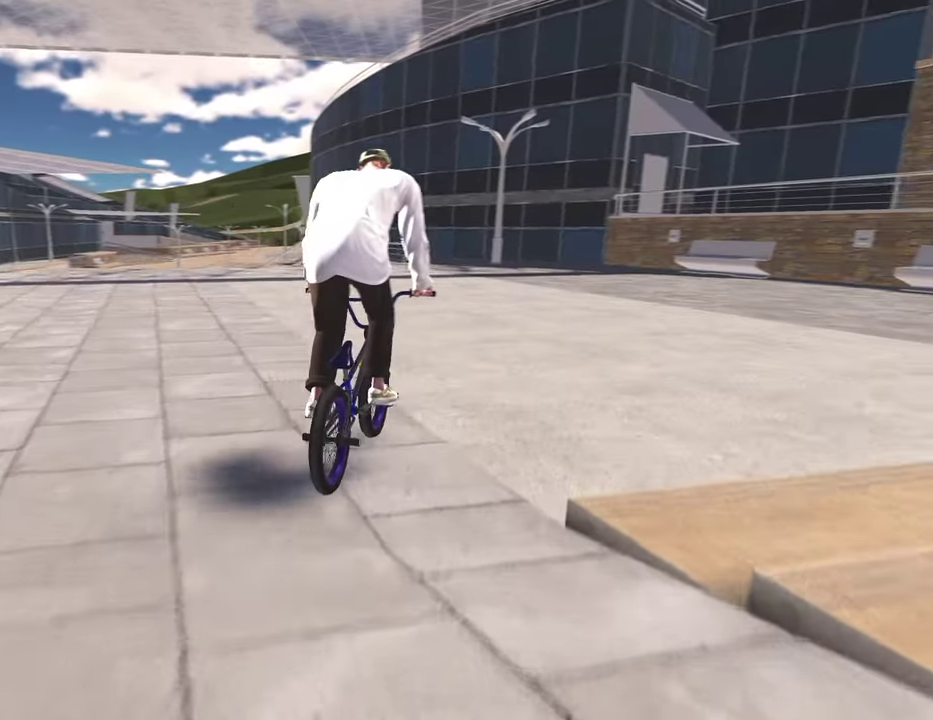
{"dt_ms": 800, "buttons": [], "left_stick": "center", "right_stick": "center", "events": [[33, "right_stick", "left"], [150, "left_stick", "left"], [550, "left_stick", "center"], [583, "R2", "up"], [600, "right_stick", "center"]]}
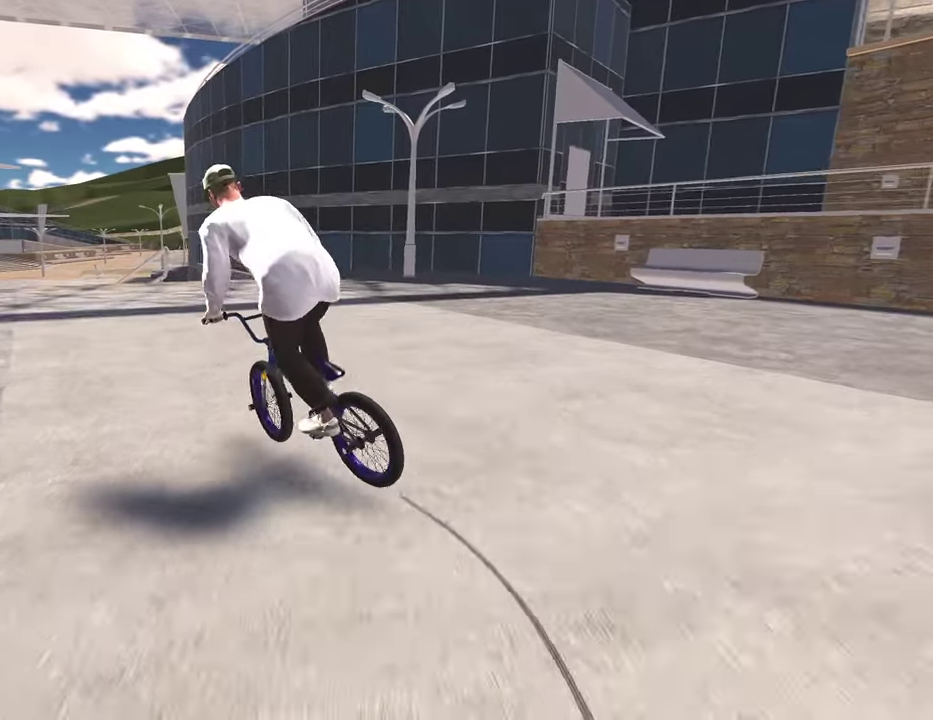
{"dt_ms": 300, "buttons": [], "left_stick": "right", "right_stick": "center", "events": [[150, "left_stick", "right"]]}
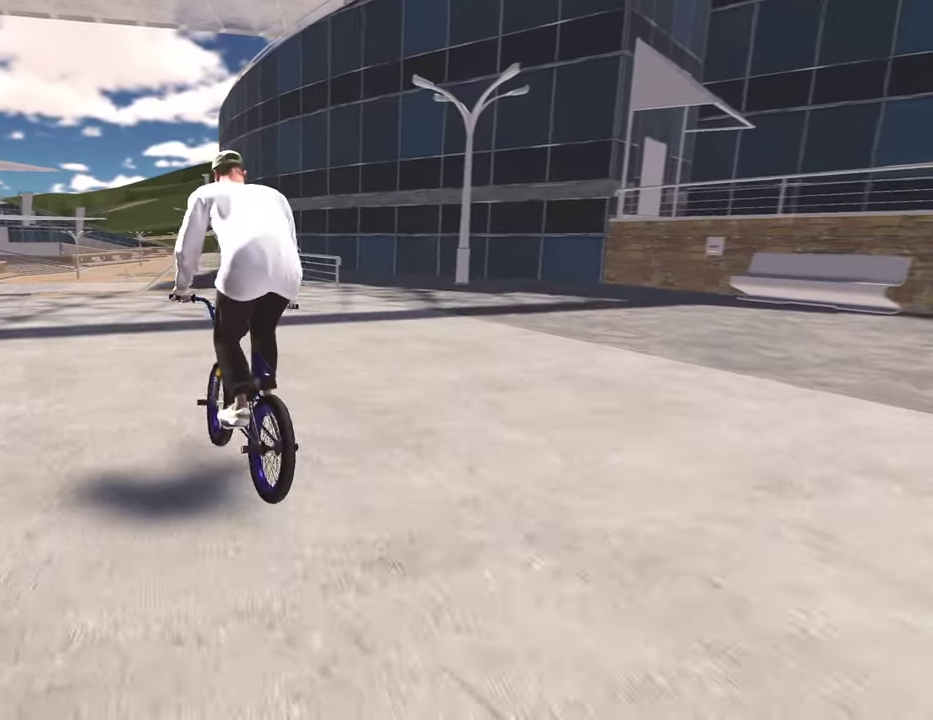
{"dt_ms": 500, "buttons": [], "left_stick": "center", "right_stick": "center", "events": [[50, "left_stick", "center"]]}
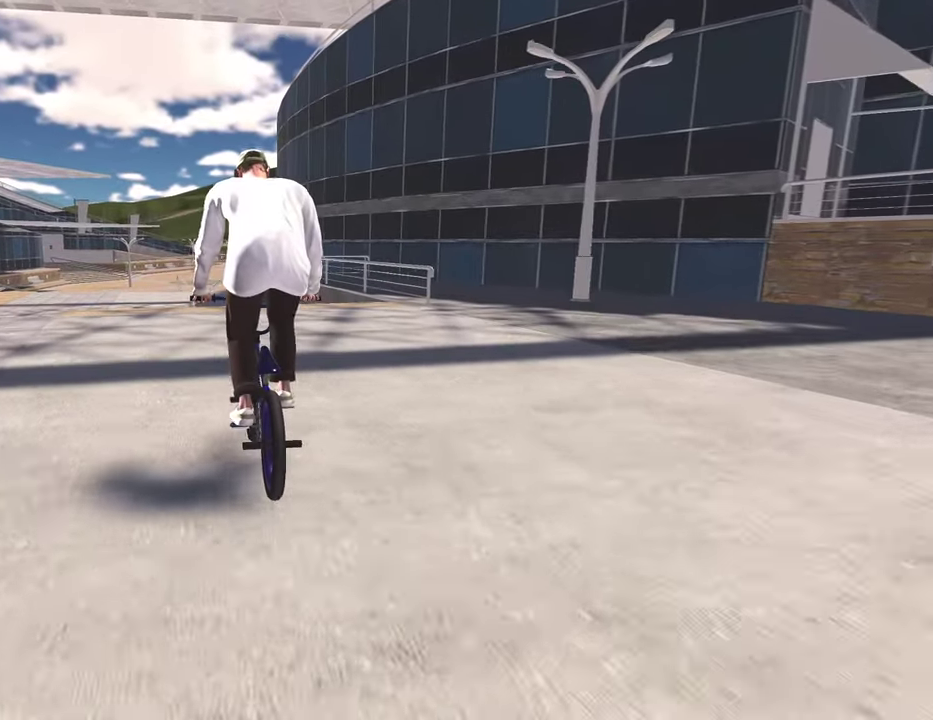
{"dt_ms": 500, "buttons": [], "left_stick": "center", "right_stick": "center", "events": [[183, "left_stick", "right"], [250, "left_stick", "center"]]}
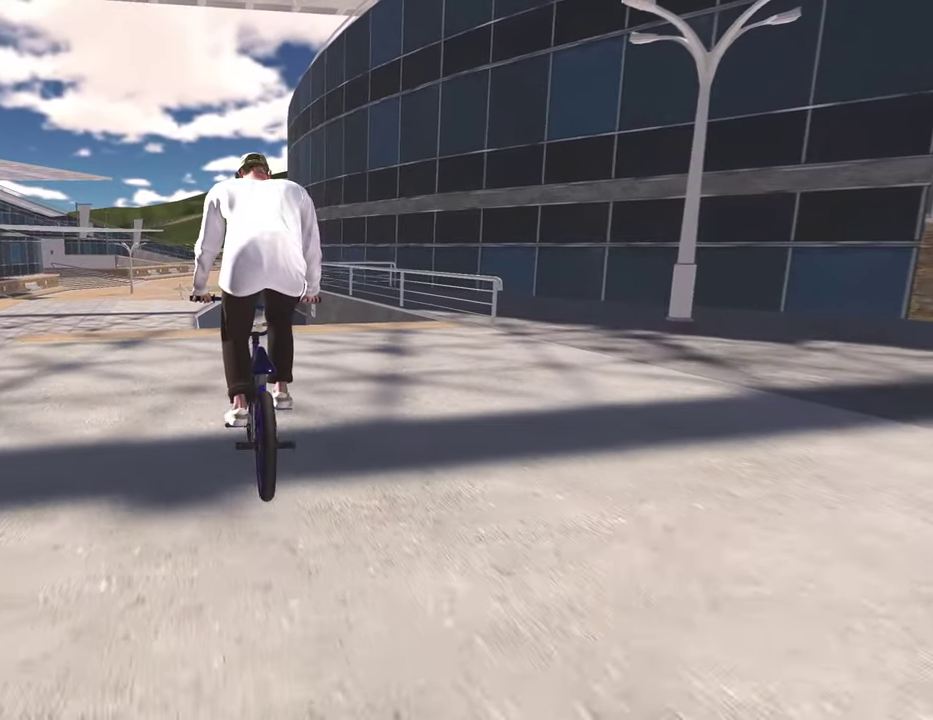
{"dt_ms": 300, "buttons": [], "left_stick": "center", "right_stick": "down", "events": [[83, "right_stick", "down"]]}
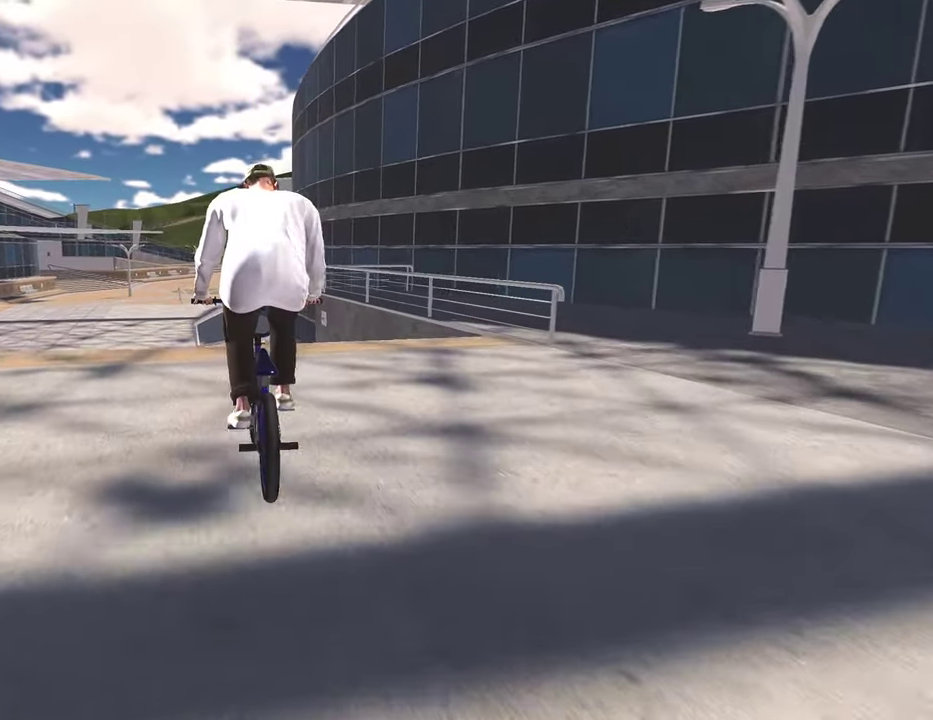
{"dt_ms": 900, "buttons": [], "left_stick": "center", "right_stick": "center", "events": [[417, "right_stick", "up"], [467, "right_stick", "center"], [733, "left_stick", "left"], [817, "left_stick", "center"]]}
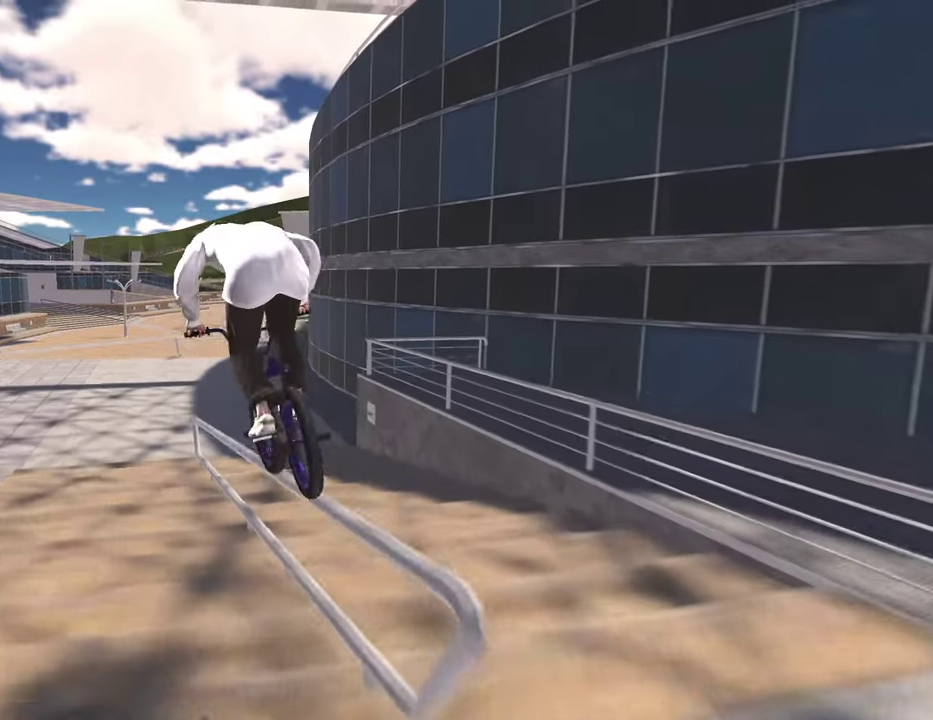
{"dt_ms": 300, "buttons": [], "left_stick": "center", "right_stick": "center", "events": []}
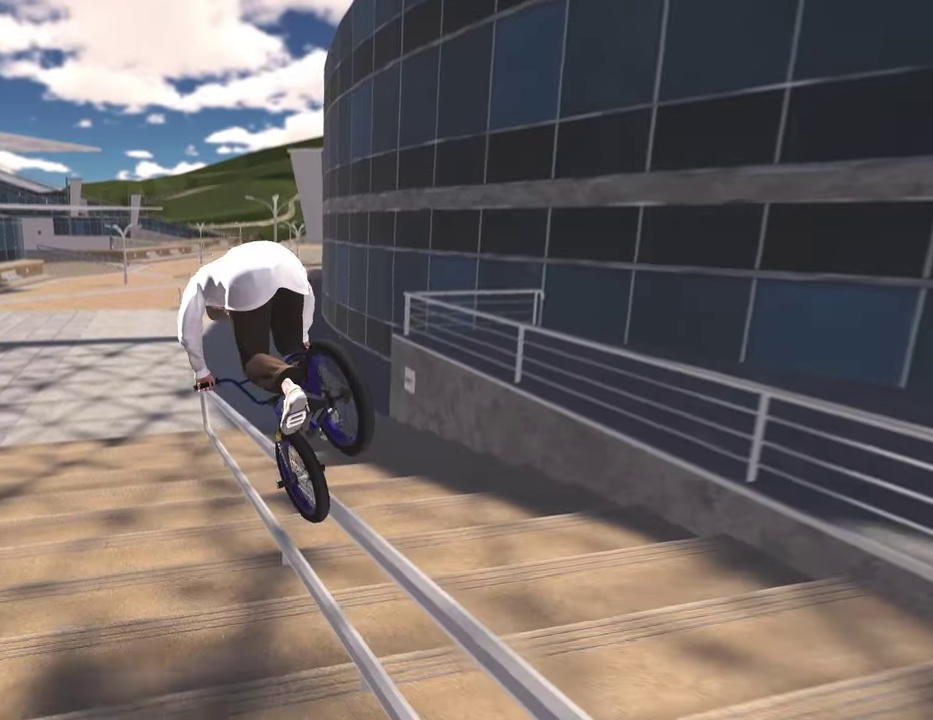
{"dt_ms": 500, "buttons": [], "left_stick": "center", "right_stick": "center", "events": []}
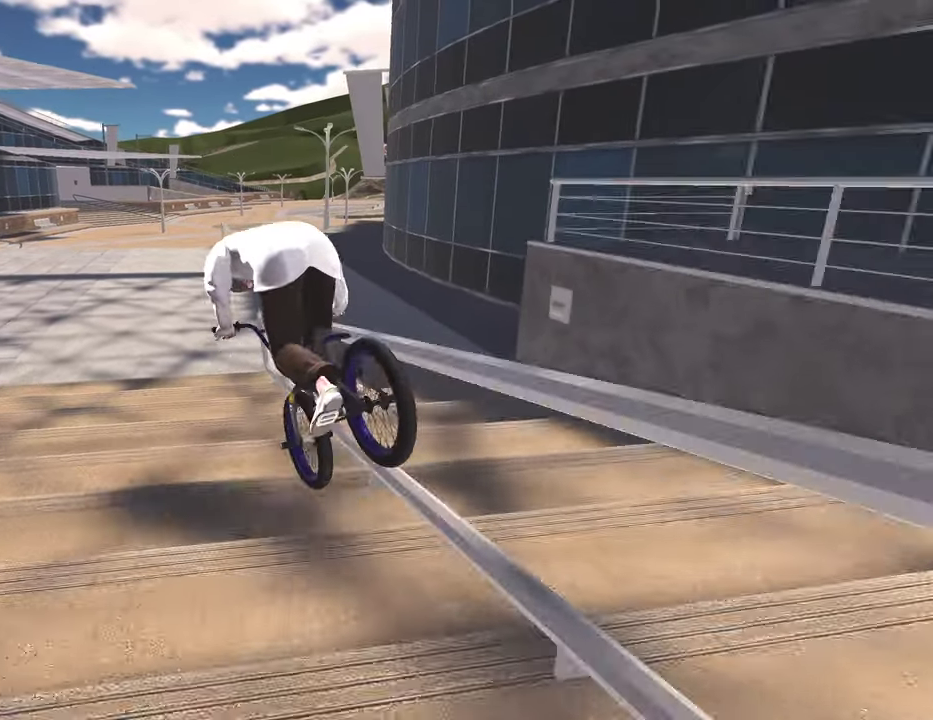
{"dt_ms": 500, "buttons": ["A"], "left_stick": "center", "right_stick": "center", "events": [[233, "left_stick", "left"], [283, "left_stick", "center"], [467, "A", "down"]]}
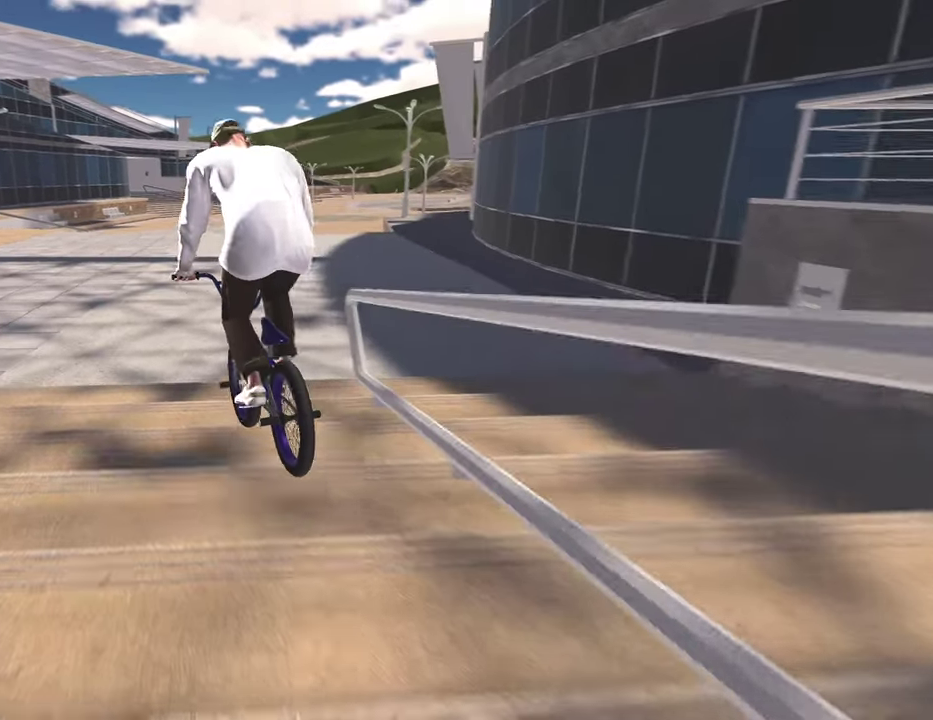
{"dt_ms": 300, "buttons": ["A"], "left_stick": "up", "right_stick": "center", "events": [[83, "left_stick", "up"], [117, "A", "up"], [300, "A", "down"]]}
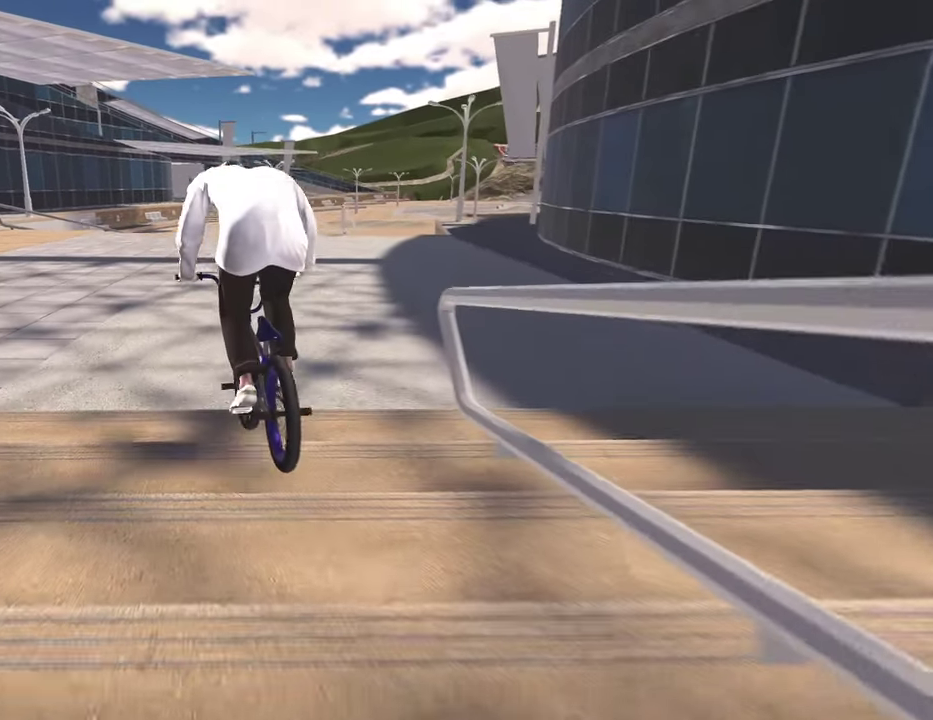
{"dt_ms": 800, "buttons": [], "left_stick": "right", "right_stick": "center", "events": [[150, "A", "up"], [250, "A", "down"], [367, "A", "up"], [383, "left_stick", "center"], [750, "left_stick", "right"]]}
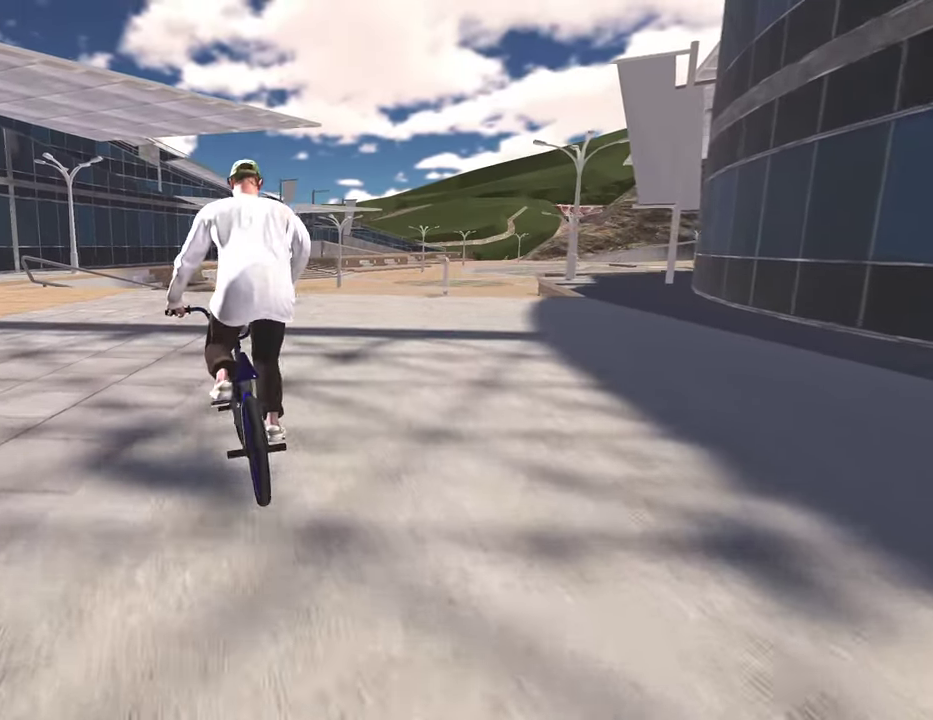
{"dt_ms": 400, "buttons": [], "left_stick": "center", "right_stick": "center", "events": [[267, "left_stick", "center"]]}
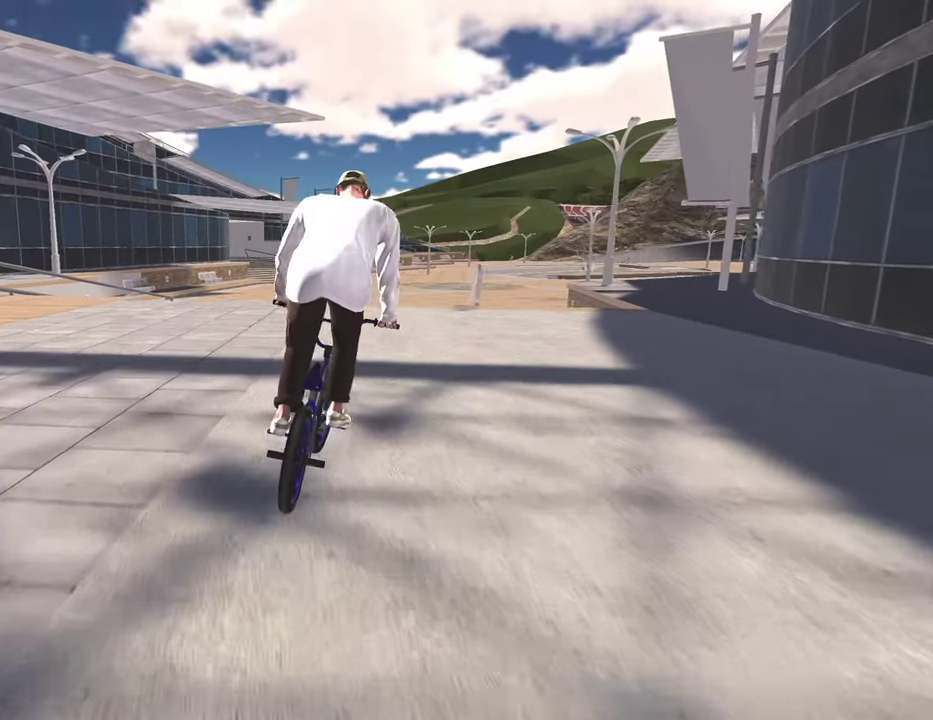
{"dt_ms": 400, "buttons": [], "left_stick": "center", "right_stick": "center", "events": [[133, "left_stick", "right"], [267, "left_stick", "center"]]}